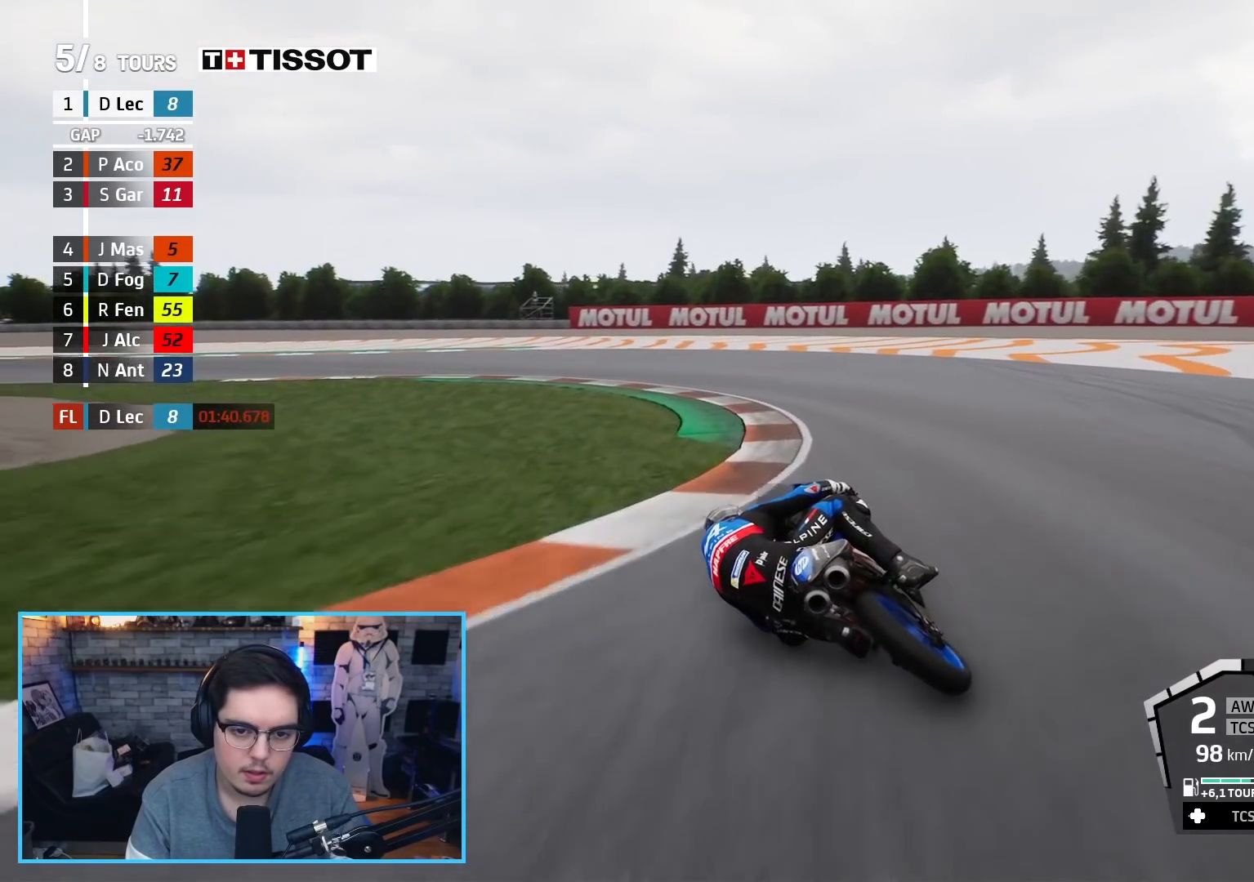
Gameplay with a controller (Xbox layout); each line is a JSON object with the inputs held at the frame after it. "events" lists button and stick changes between this image and that frame as [ms after this image, input, new state], when the widget could be followed in between.
{"buttons": ["A", "L2"], "left_stick": "up-left", "right_stick": "center", "events": [[17, "A", "up"], [50, "L2", "up"], [100, "A", "down"], [183, "A", "up"], [267, "A", "down"], [267, "L2", "down"], [400, "A", "up"], [467, "A", "down"]]}
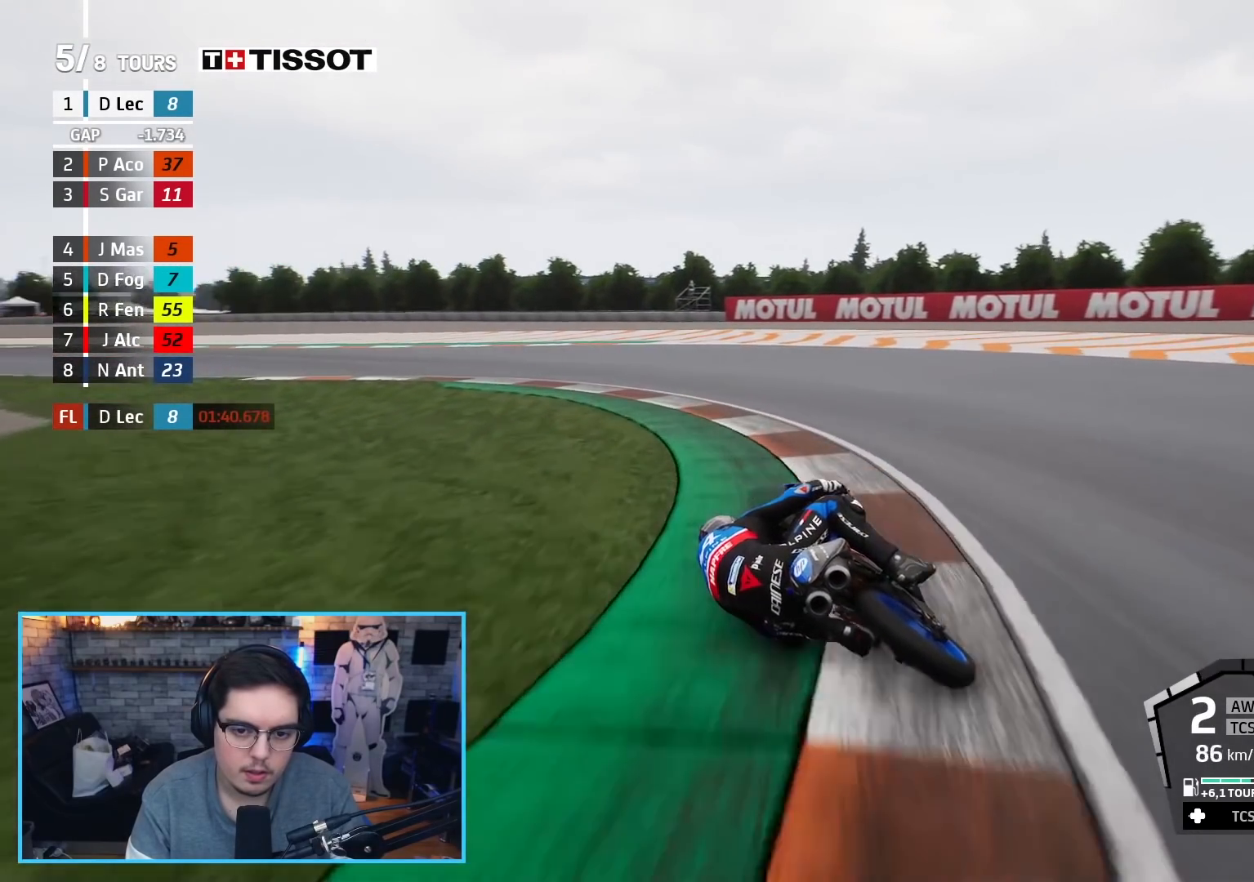
{"buttons": ["R2"], "left_stick": "up-left", "right_stick": "center", "events": [[83, "A", "up"], [167, "L2", "up"], [267, "R2", "down"]]}
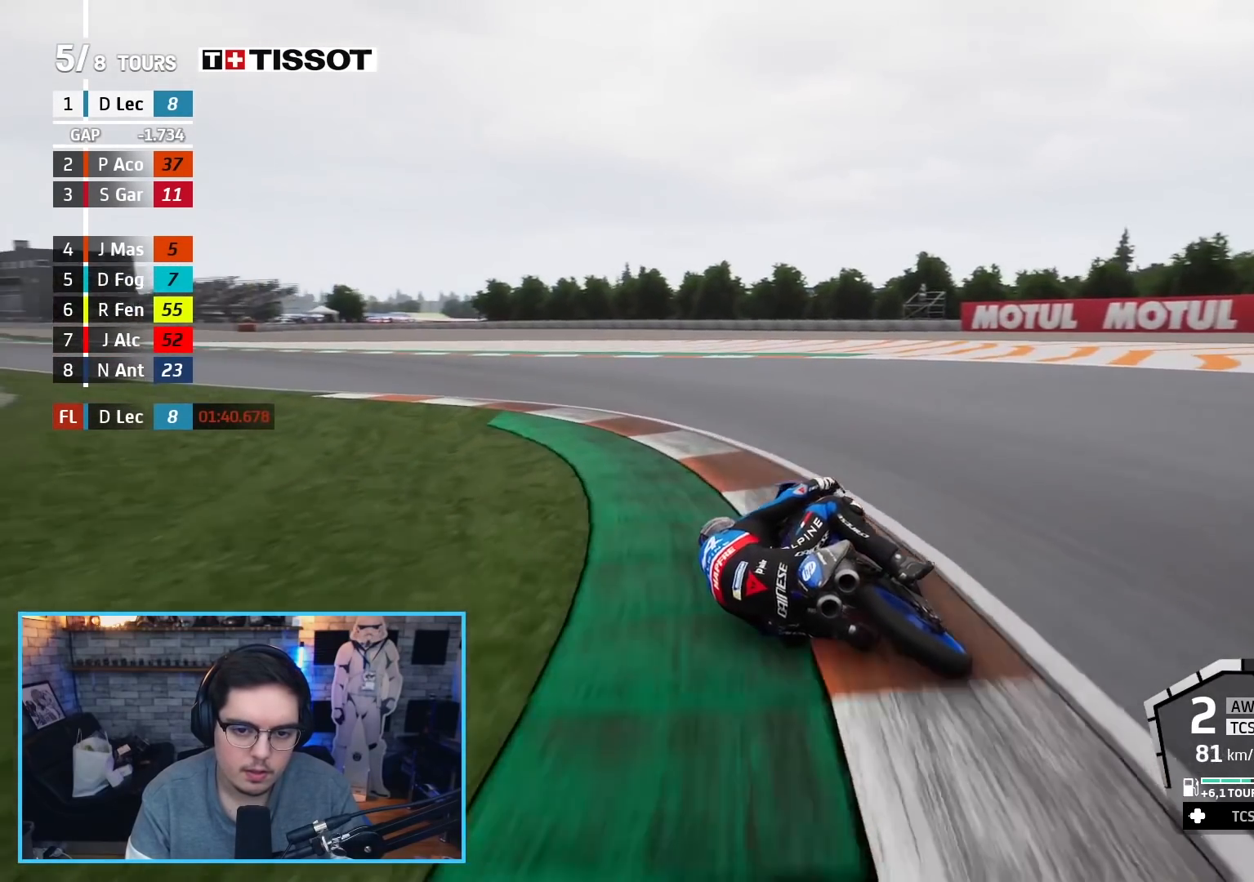
{"buttons": ["R2"], "left_stick": "up-left", "right_stick": "center", "events": []}
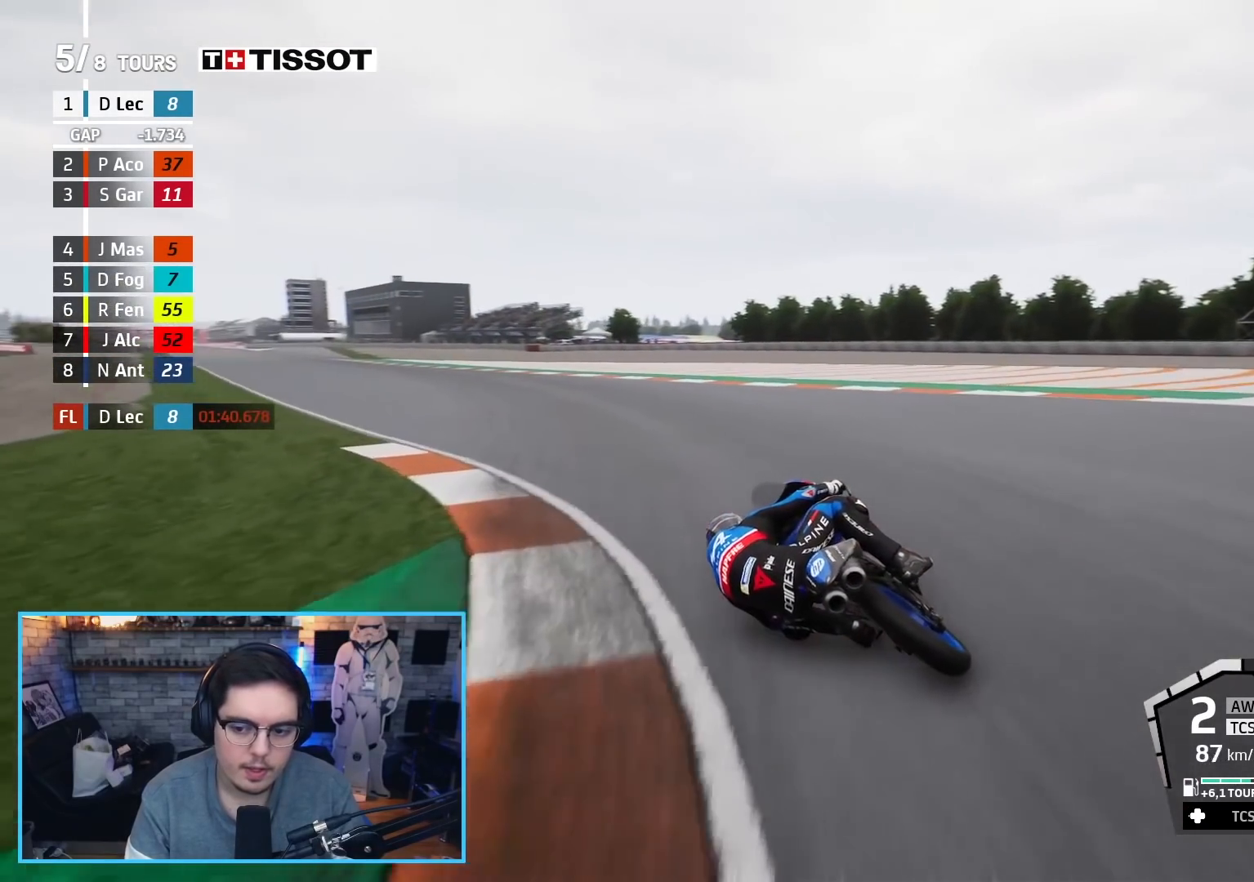
{"buttons": ["R2"], "left_stick": "up-left", "right_stick": "center", "events": []}
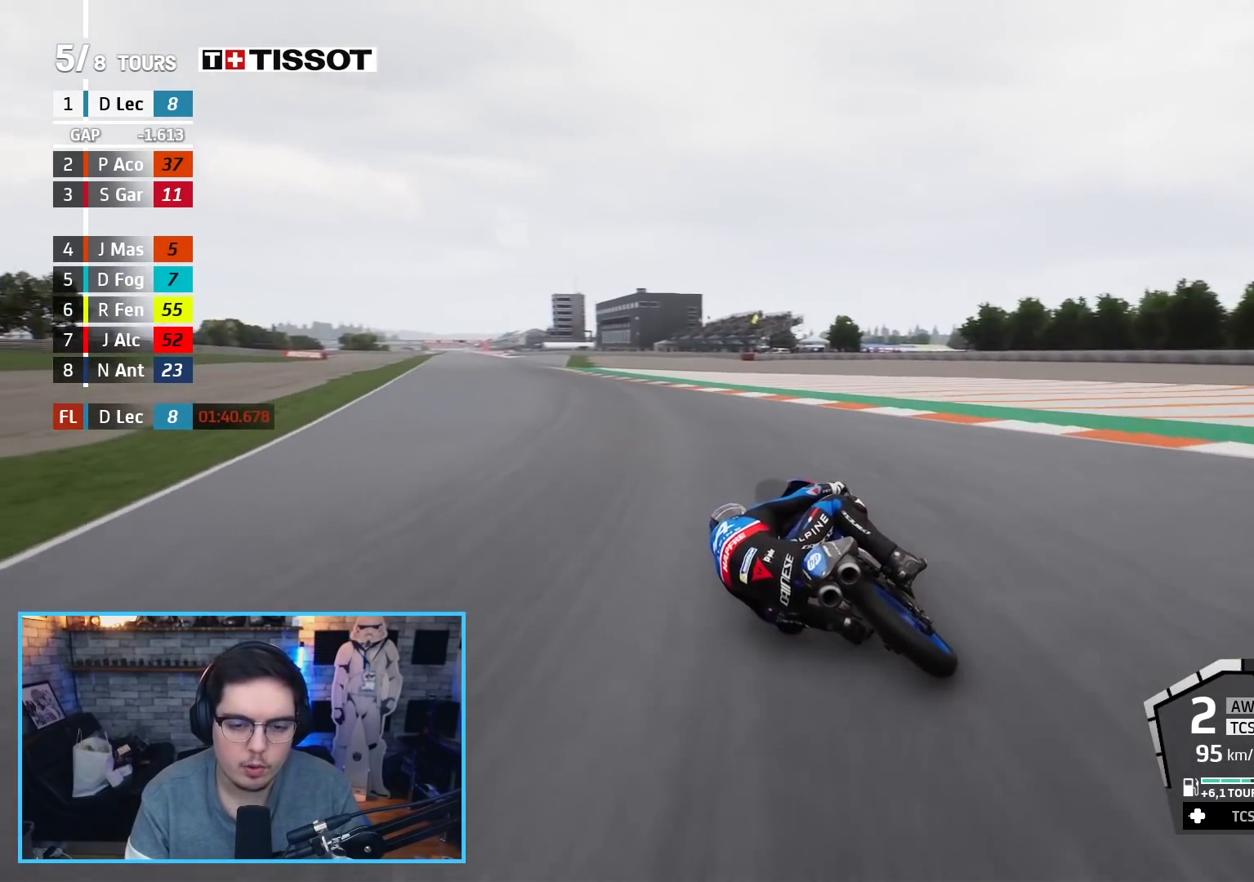
{"buttons": ["R2"], "left_stick": "up-left", "right_stick": "center", "events": [[100, "DPAD_UP", "down"], [200, "DPAD_UP", "up"]]}
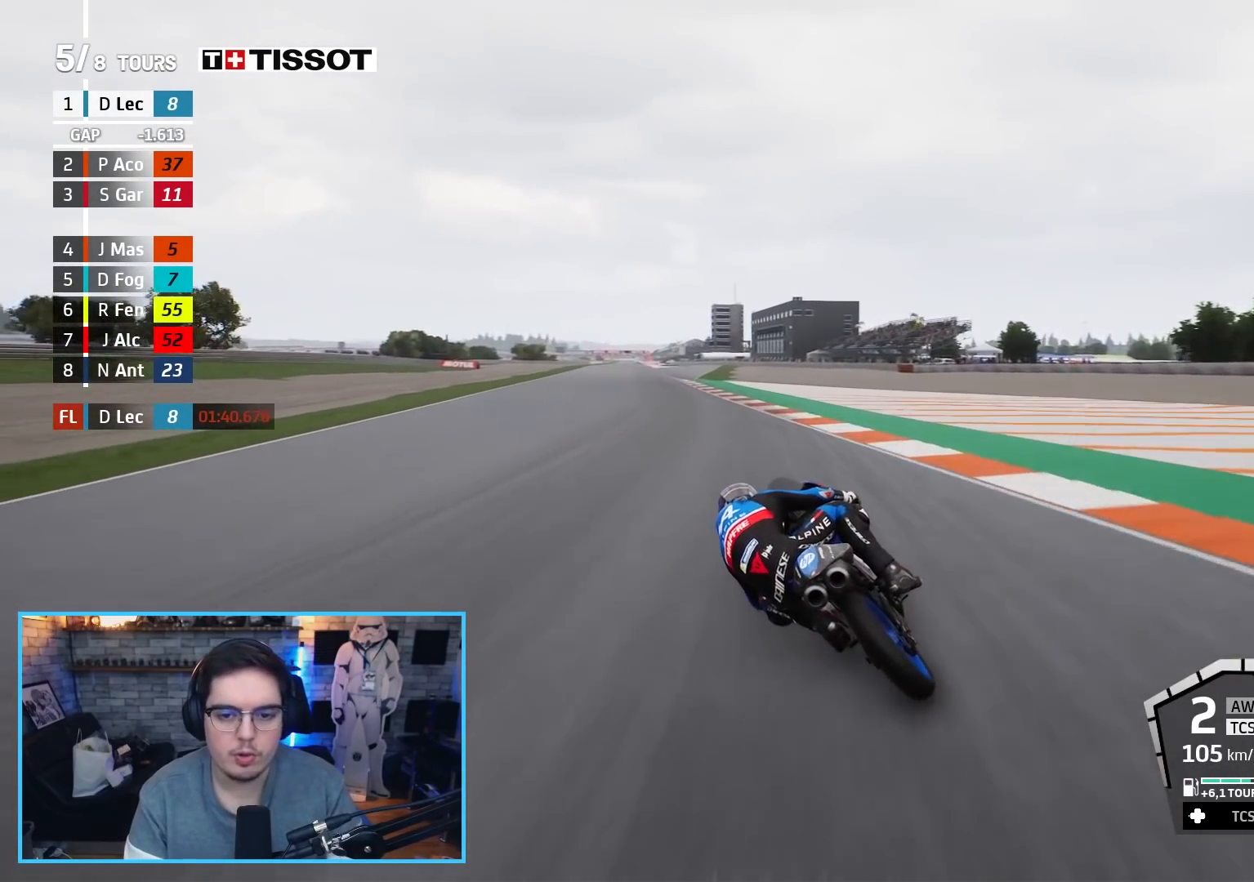
{"buttons": ["B", "R2"], "left_stick": "center", "right_stick": "center", "events": [[417, "B", "down"], [433, "left_stick", "center"]]}
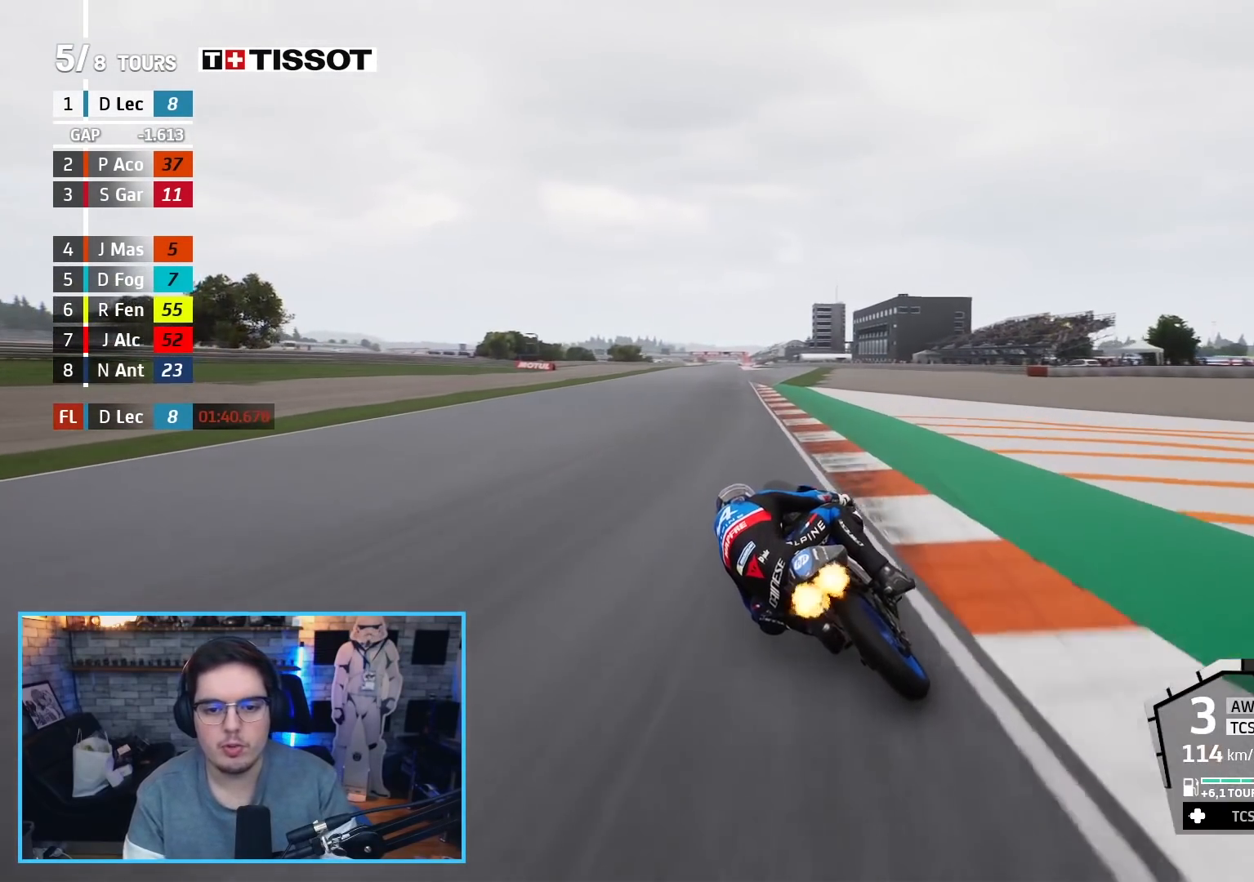
{"buttons": ["R2"], "left_stick": "center", "right_stick": "center", "events": [[33, "B", "up"], [167, "left_stick", "up-right"], [300, "left_stick", "center"]]}
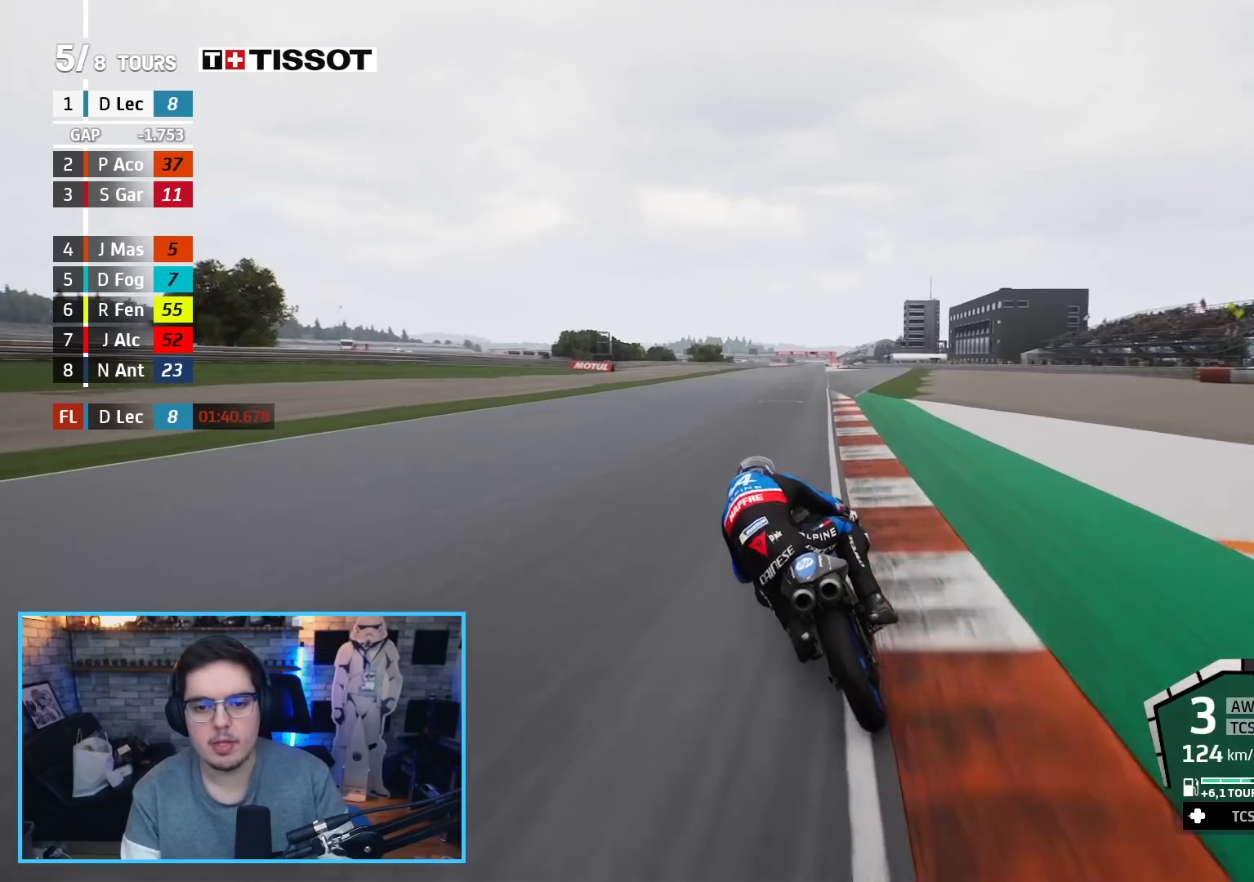
{"buttons": ["R2"], "left_stick": "center", "right_stick": "center", "events": []}
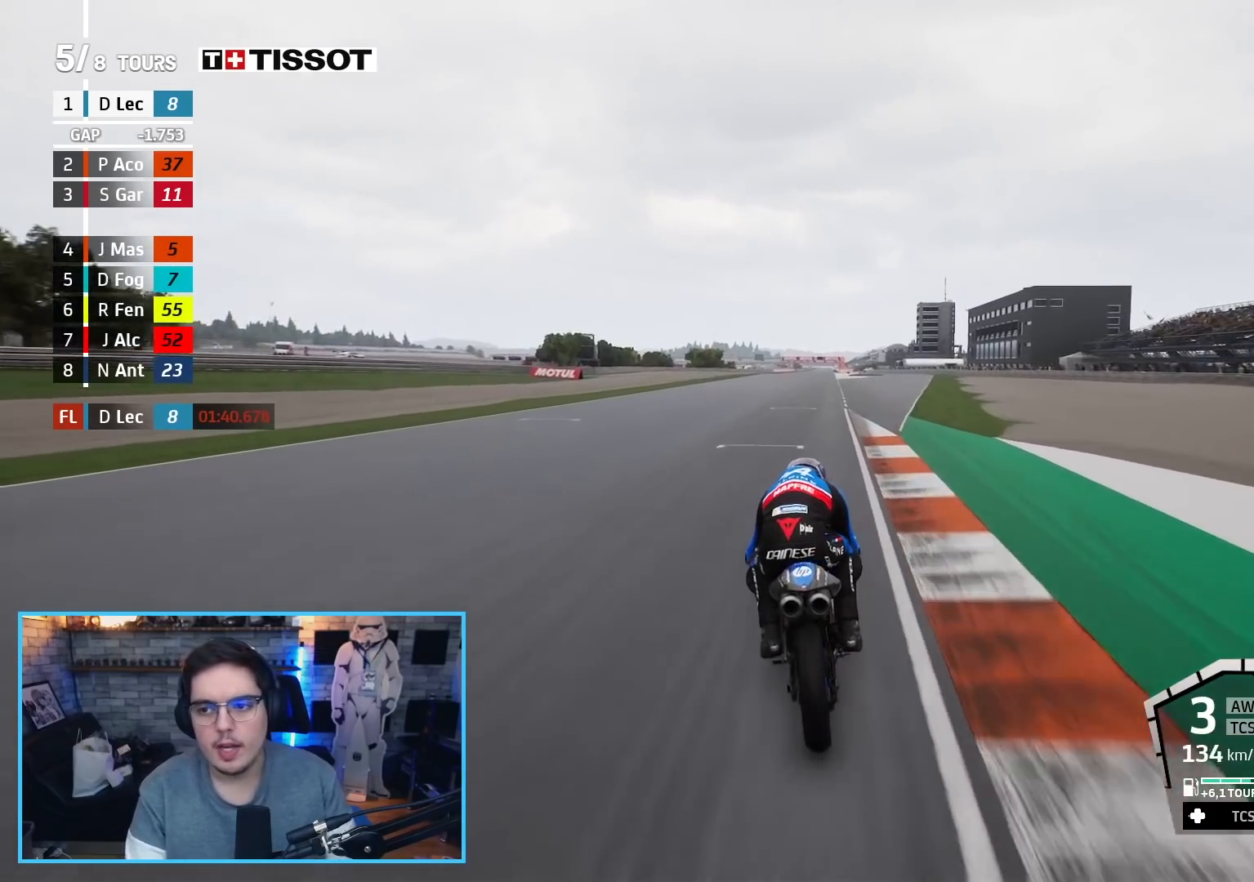
{"buttons": ["R2"], "left_stick": "center", "right_stick": "center", "events": []}
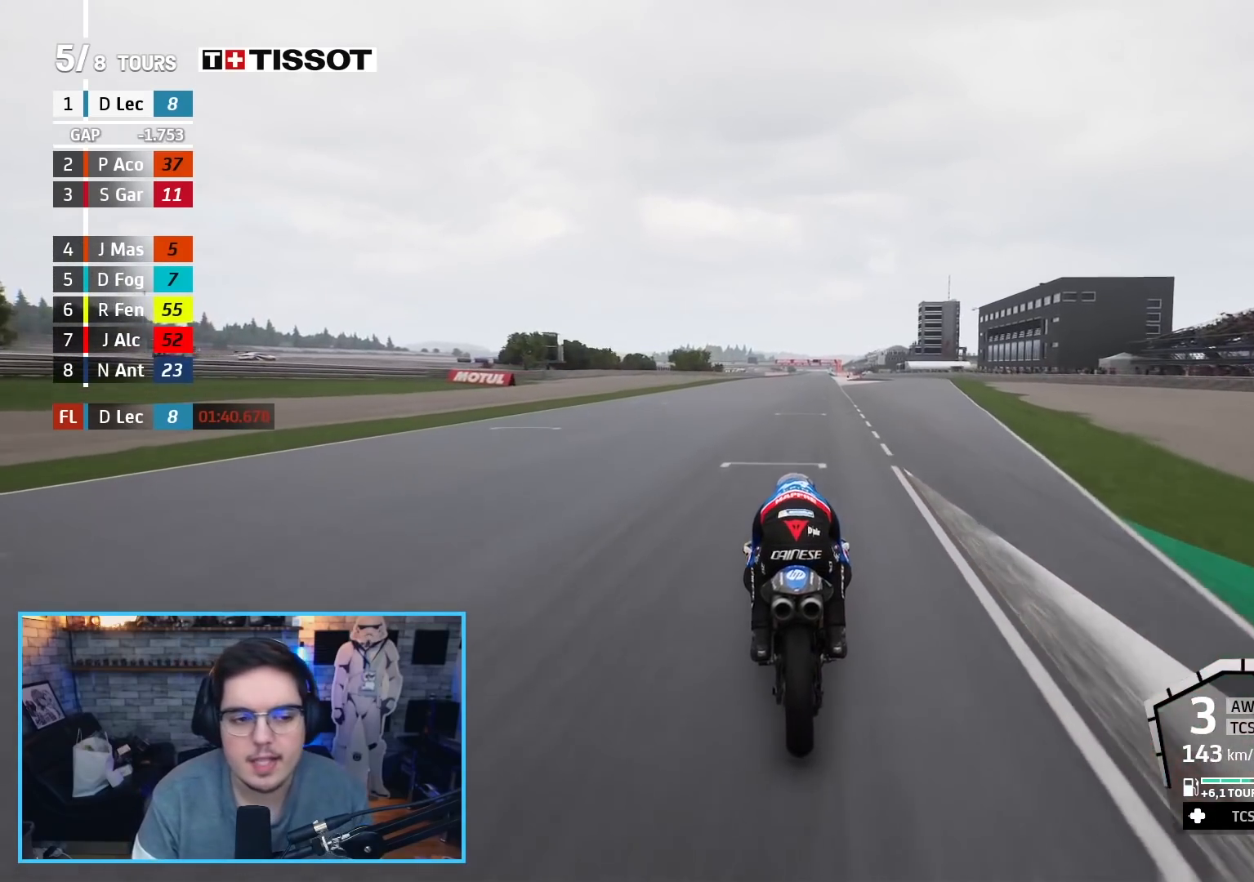
{"buttons": ["R2"], "left_stick": "center", "right_stick": "center", "events": [[250, "left_stick", "up-right"], [400, "left_stick", "center"]]}
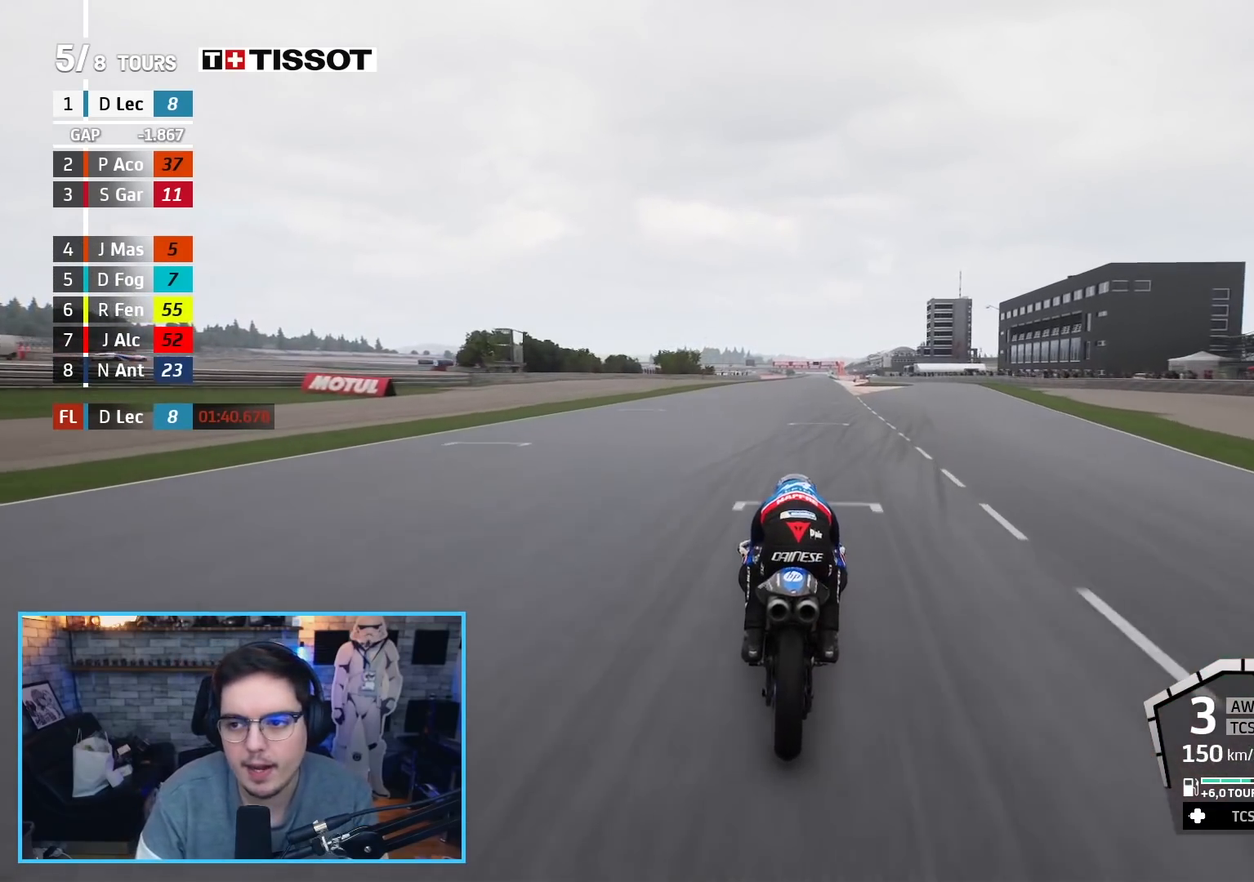
{"buttons": ["R2"], "left_stick": "center", "right_stick": "center", "events": []}
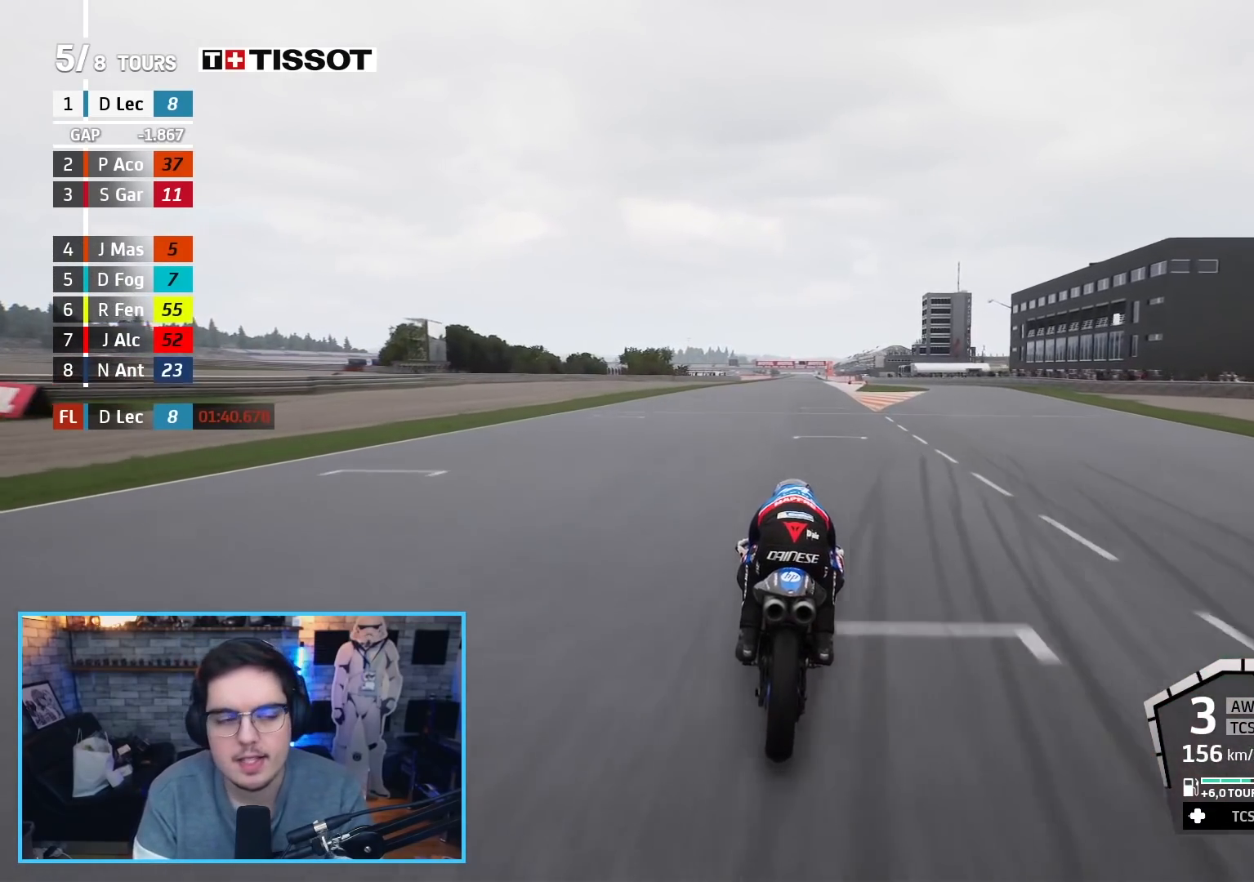
{"buttons": ["R2"], "left_stick": "center", "right_stick": "center", "events": [[33, "B", "down"], [100, "left_stick", "up"], [133, "B", "up"], [150, "left_stick", "center"]]}
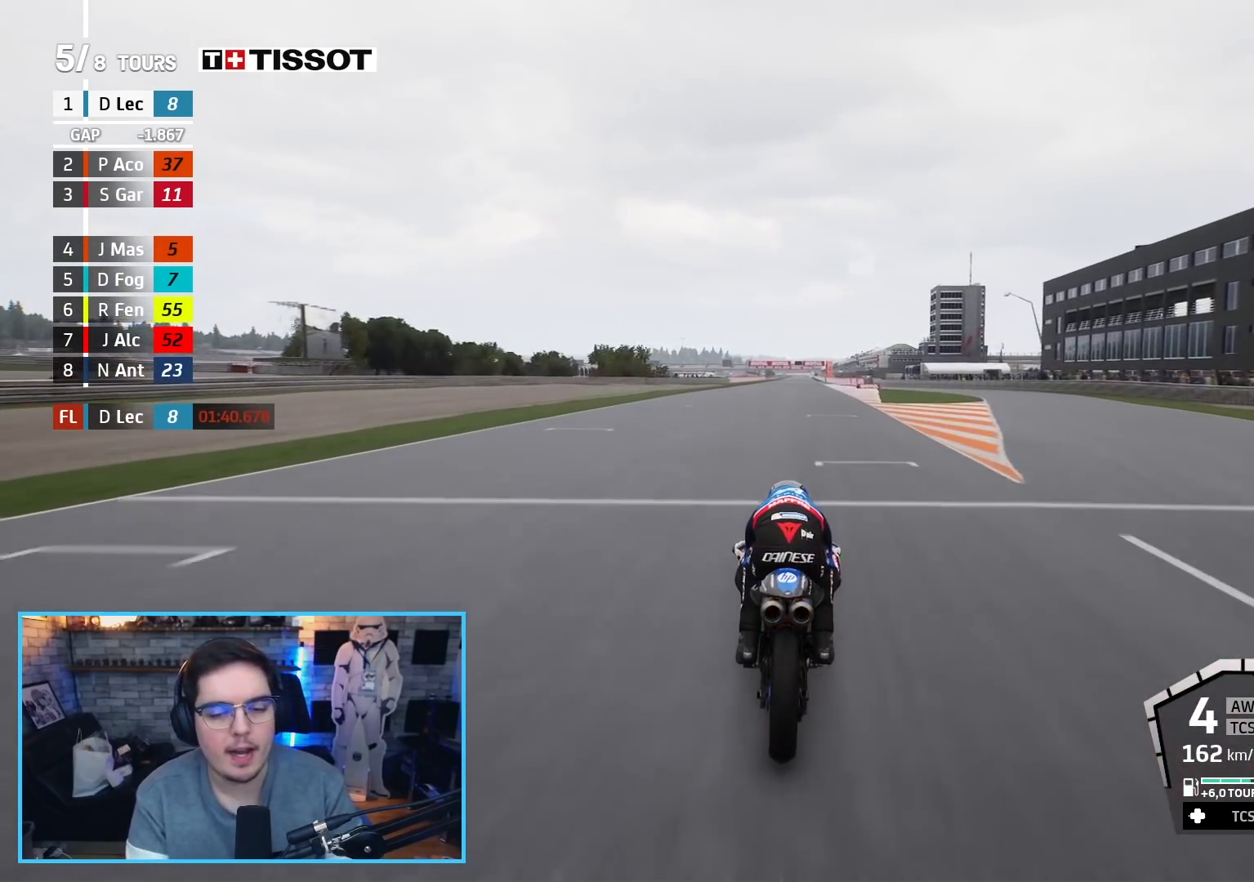
{"buttons": ["R2", "R3"], "left_stick": "right", "right_stick": "up-right", "events": [[367, "R3", "down"], [400, "left_stick", "right"], [400, "right_stick", "up-right"]]}
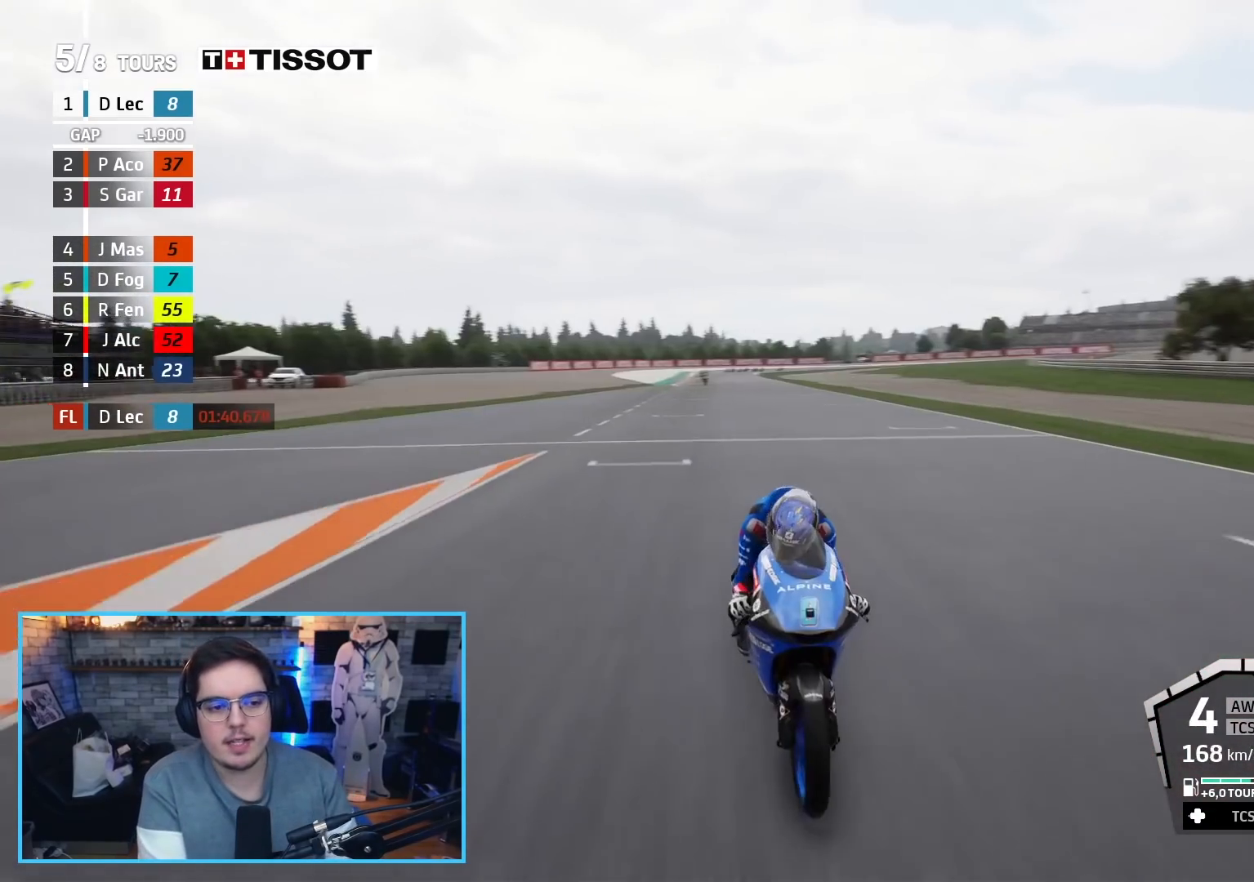
{"buttons": ["R2", "R3"], "left_stick": "center", "right_stick": "up-right", "events": [[33, "left_stick", "center"], [217, "left_stick", "right"], [283, "left_stick", "center"]]}
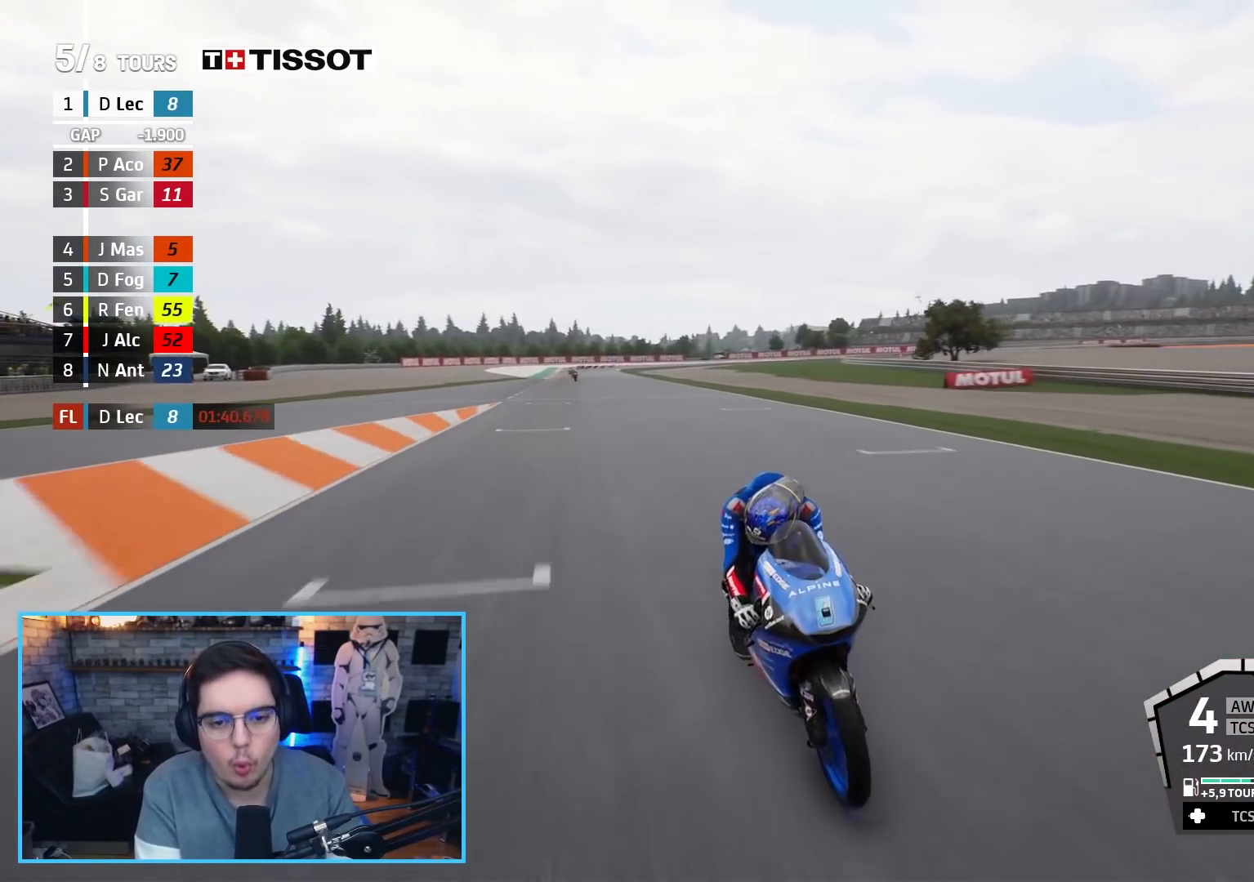
{"buttons": ["R2"], "left_stick": "center", "right_stick": "center", "events": [[17, "R3", "up"], [67, "right_stick", "center"]]}
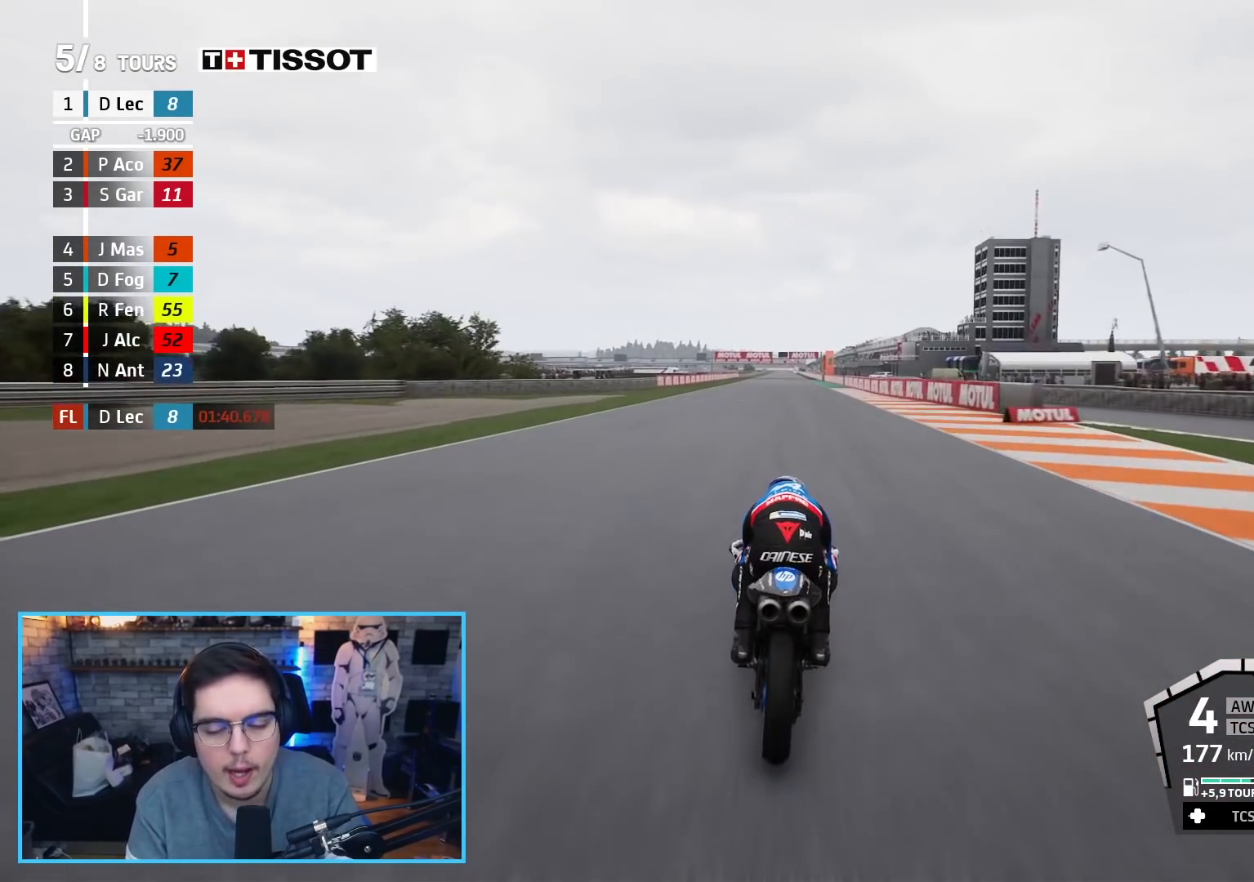
{"buttons": ["B", "R2"], "left_stick": "center", "right_stick": "center", "events": [[433, "B", "down"]]}
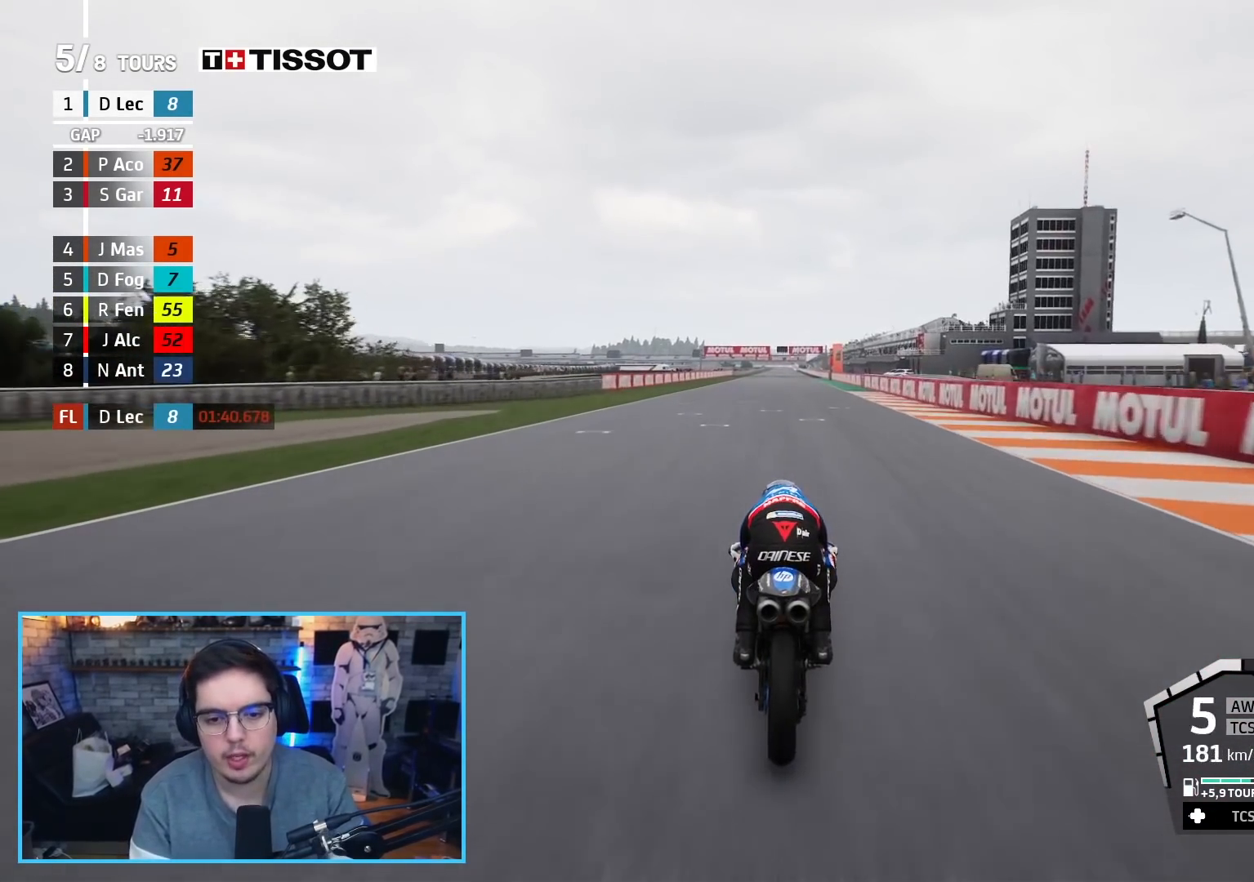
{"buttons": ["R2"], "left_stick": "center", "right_stick": "center", "events": [[67, "B", "up"]]}
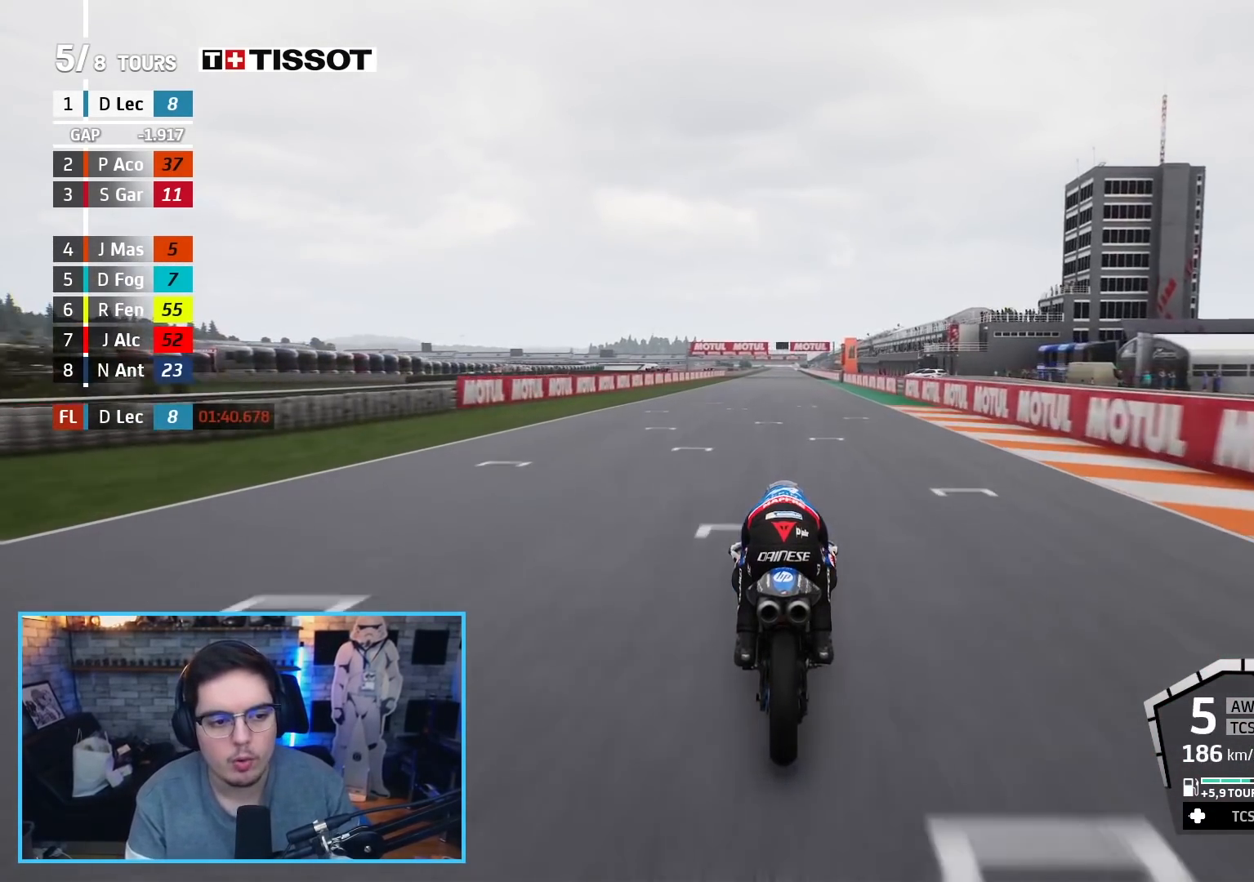
{"buttons": ["R2"], "left_stick": "center", "right_stick": "center", "events": []}
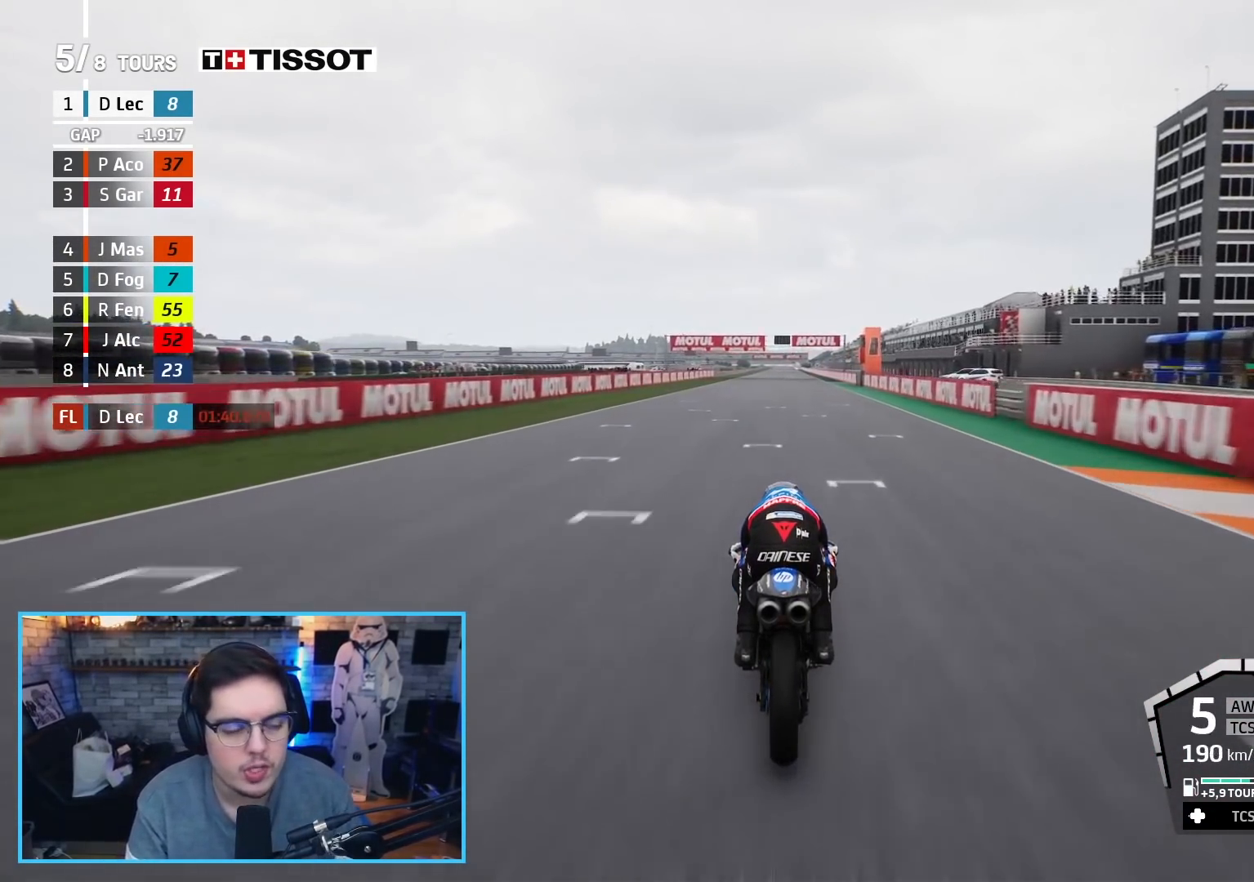
{"buttons": ["R2"], "left_stick": "center", "right_stick": "center", "events": []}
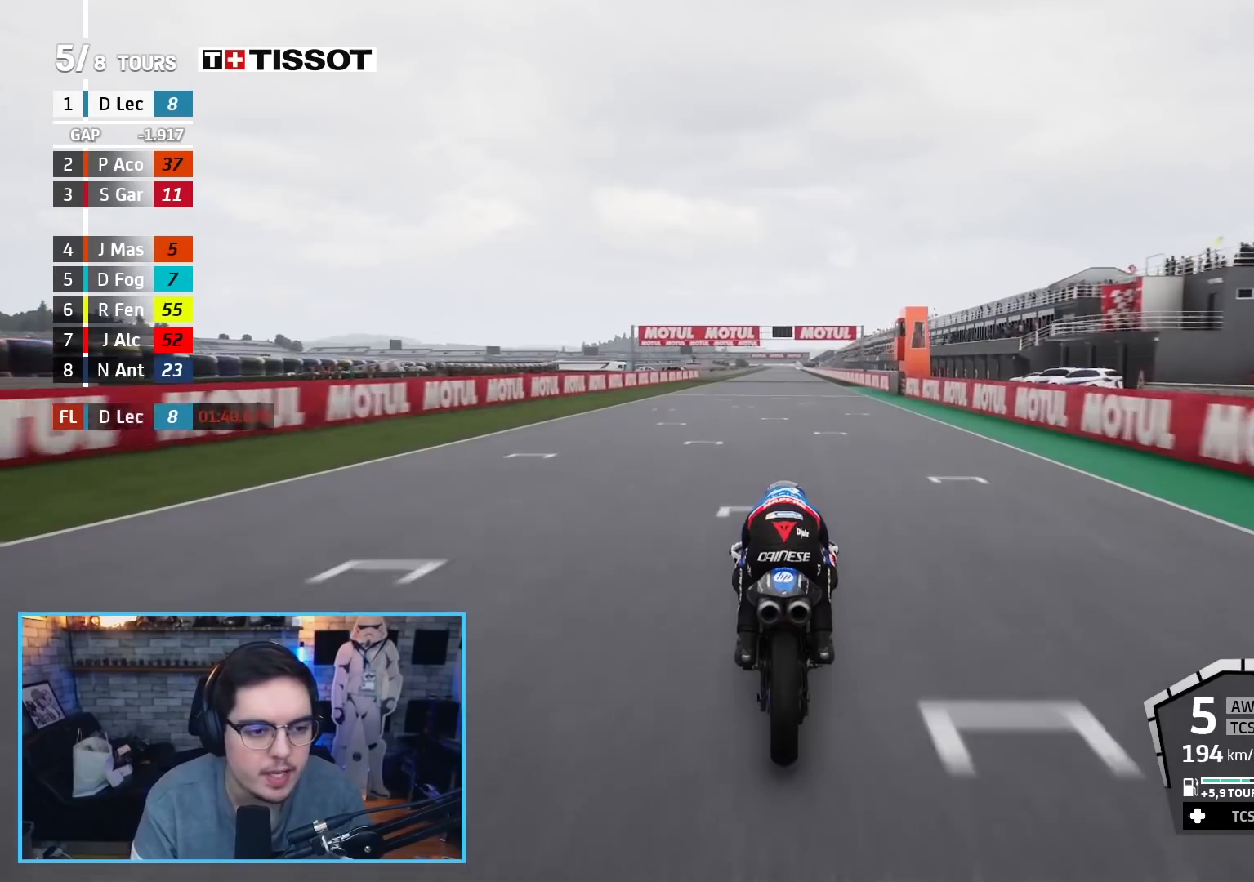
{"buttons": ["R2"], "left_stick": "center", "right_stick": "center", "events": []}
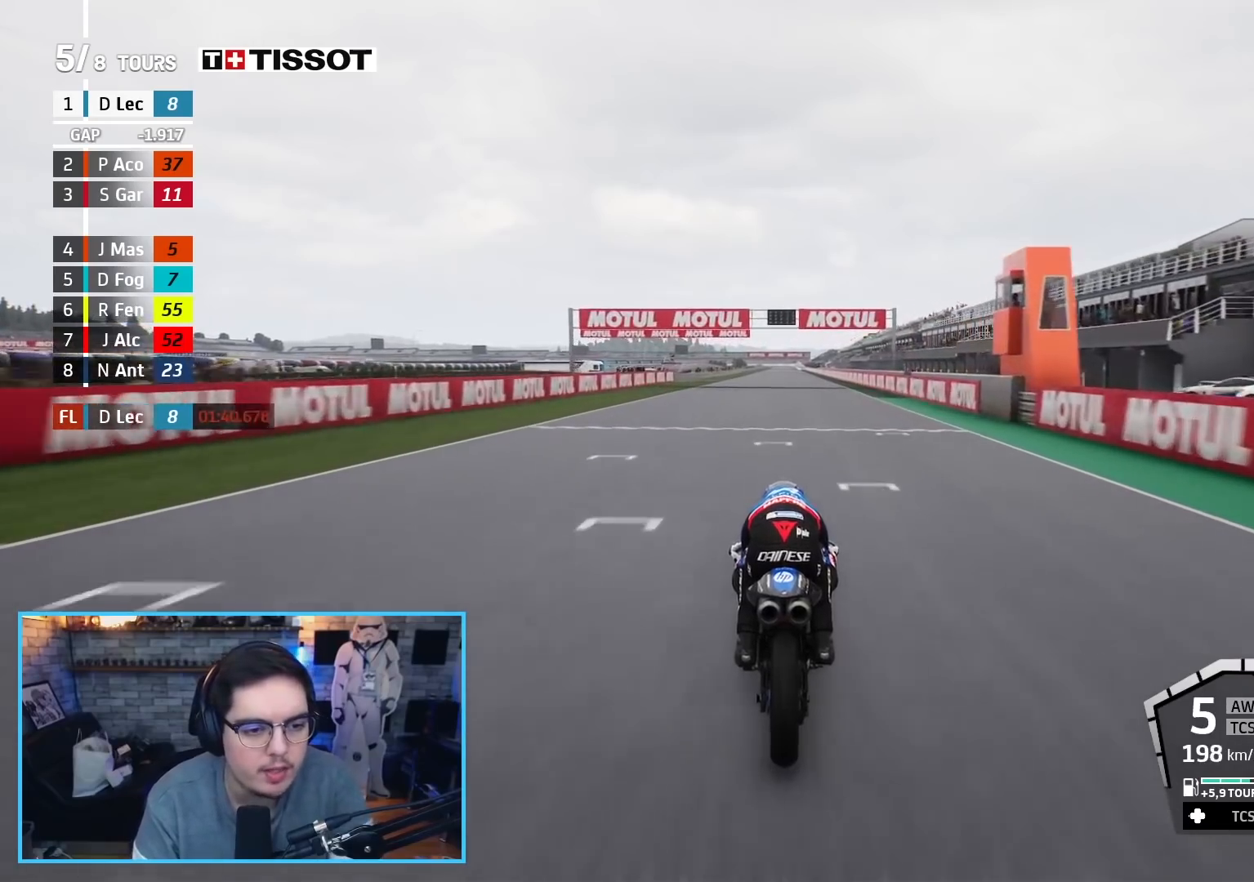
{"buttons": ["R2"], "left_stick": "center", "right_stick": "center", "events": []}
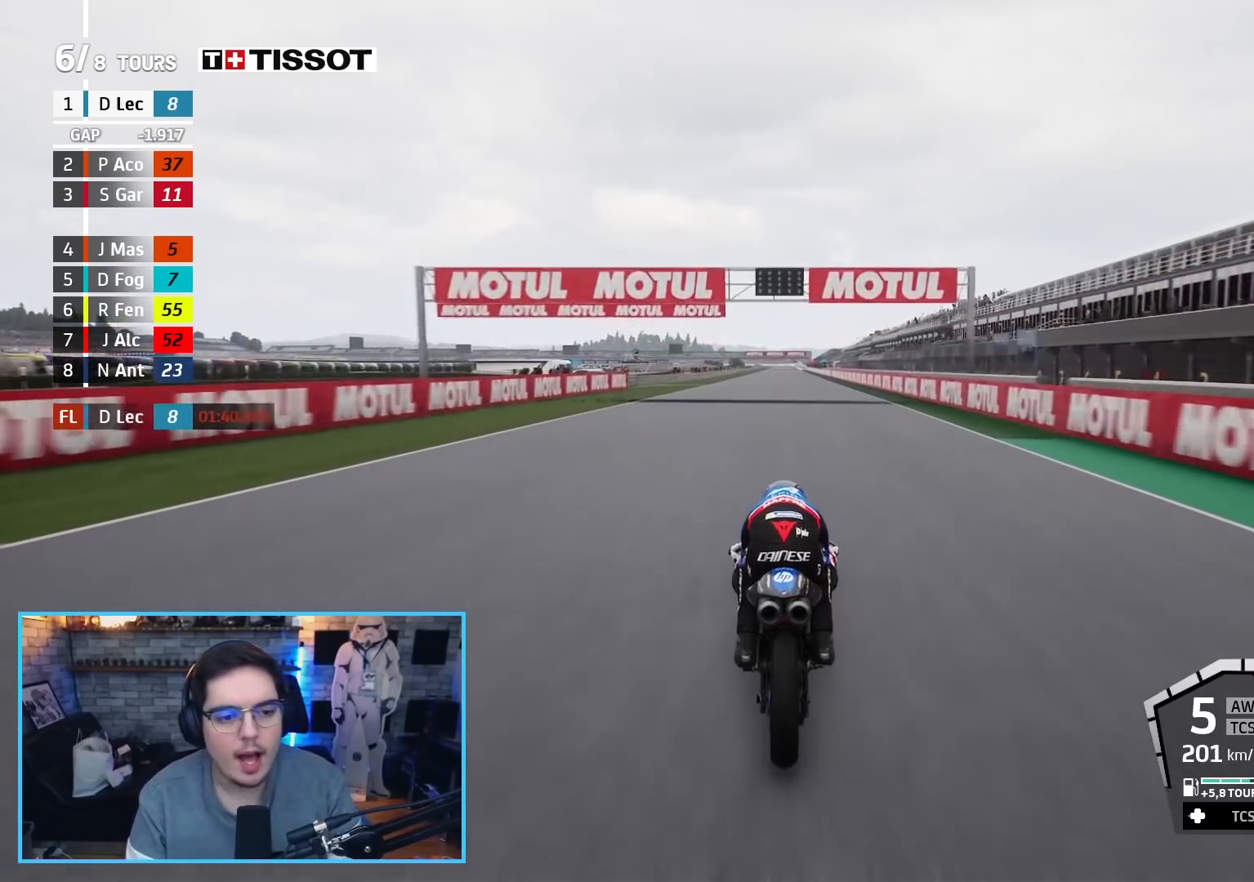
{"buttons": ["R2"], "left_stick": "center", "right_stick": "center", "events": []}
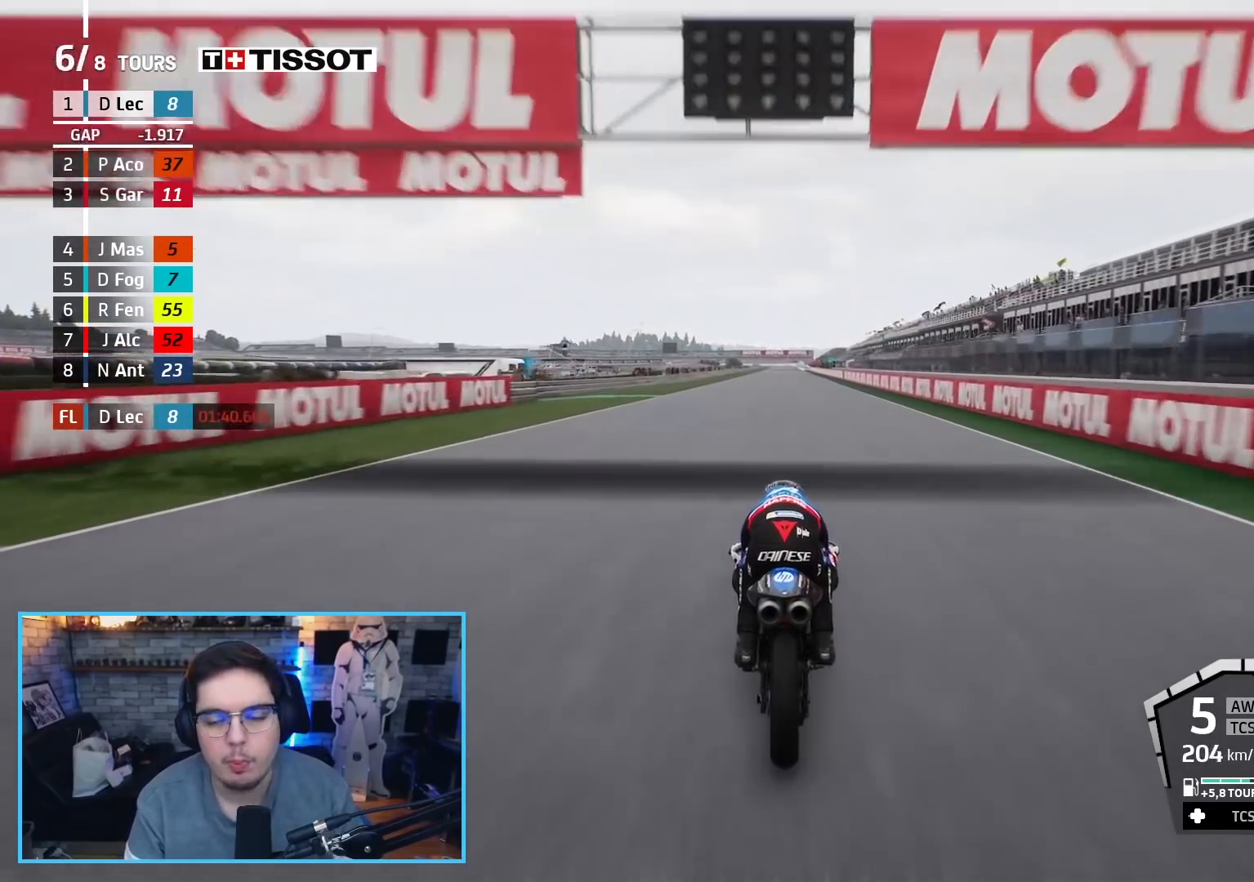
{"buttons": ["R2"], "left_stick": "center", "right_stick": "center", "events": []}
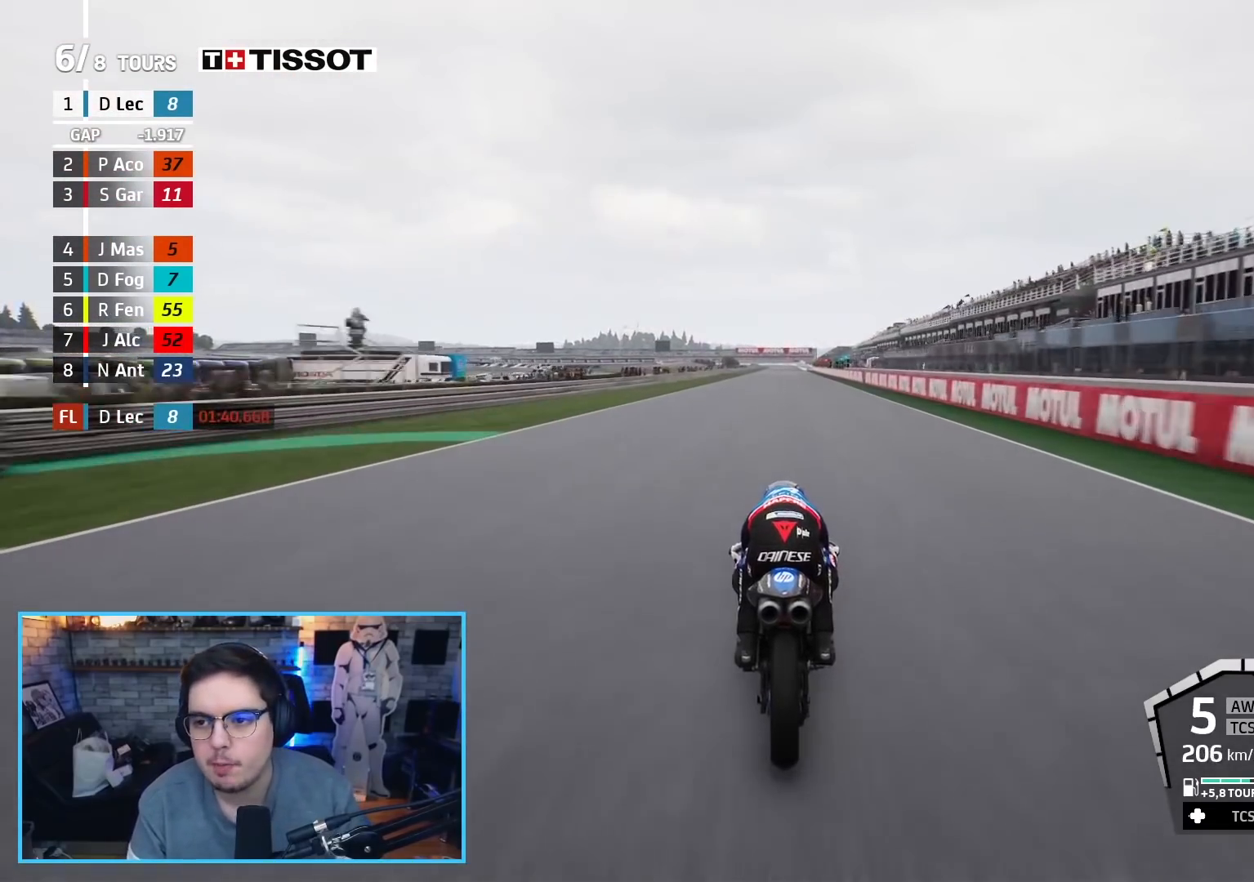
{"buttons": ["R2"], "left_stick": "center", "right_stick": "center", "events": []}
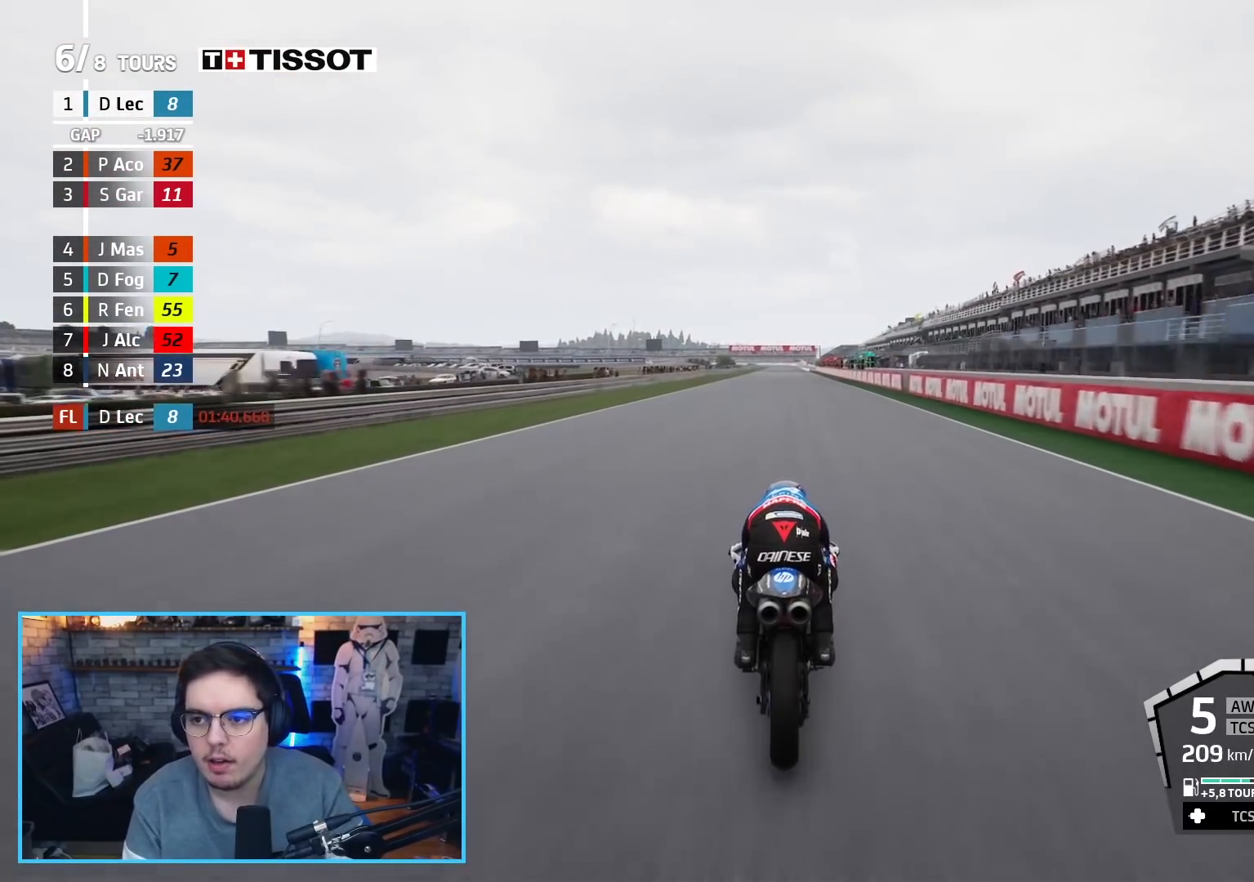
{"buttons": ["R2"], "left_stick": "center", "right_stick": "center", "events": [[317, "B", "down"], [400, "B", "up"]]}
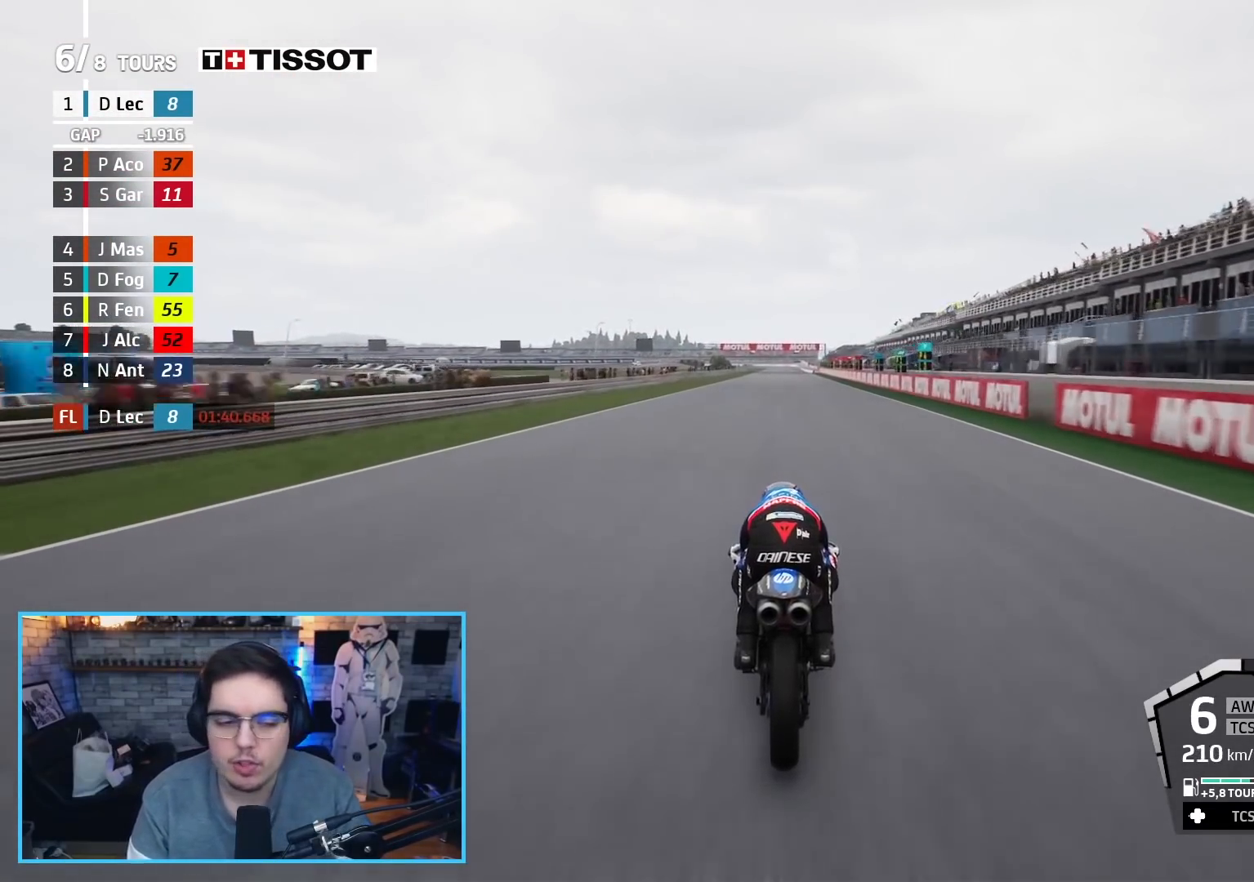
{"buttons": ["R2"], "left_stick": "center", "right_stick": "center", "events": []}
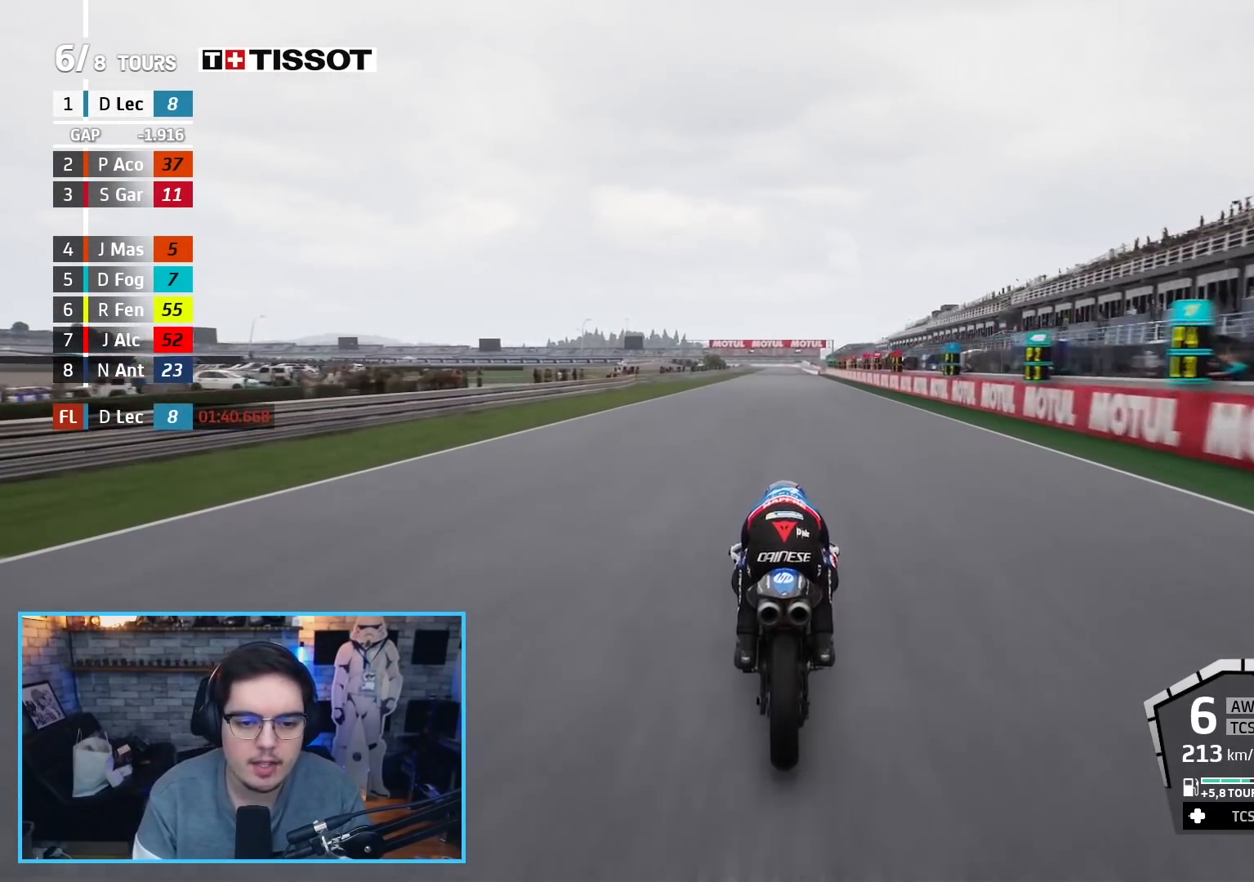
{"buttons": ["R2"], "left_stick": "up", "right_stick": "center", "events": [[67, "left_stick", "up"]]}
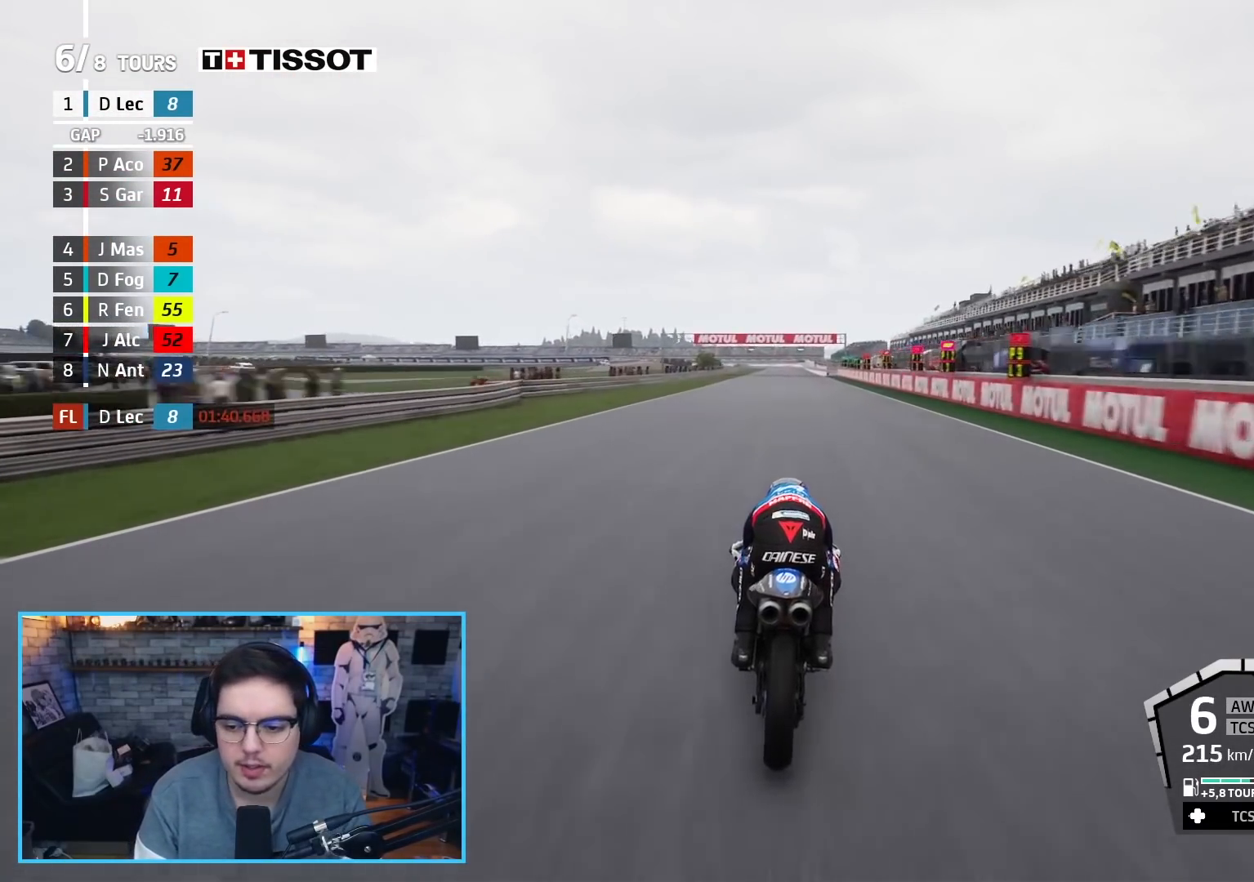
{"buttons": ["R2"], "left_stick": "center", "right_stick": "center", "events": [[183, "left_stick", "center"]]}
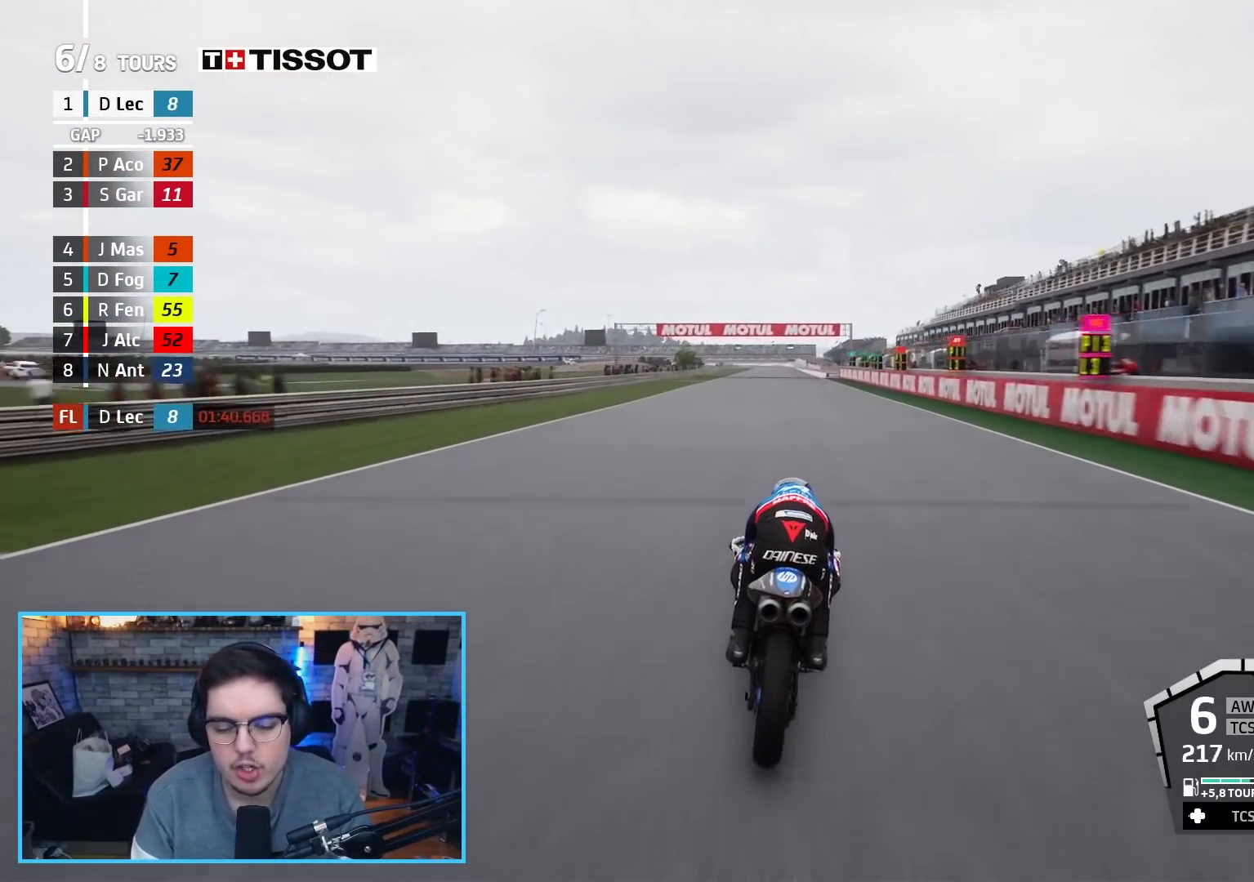
{"buttons": ["R2"], "left_stick": "up", "right_stick": "center", "events": [[200, "left_stick", "up"]]}
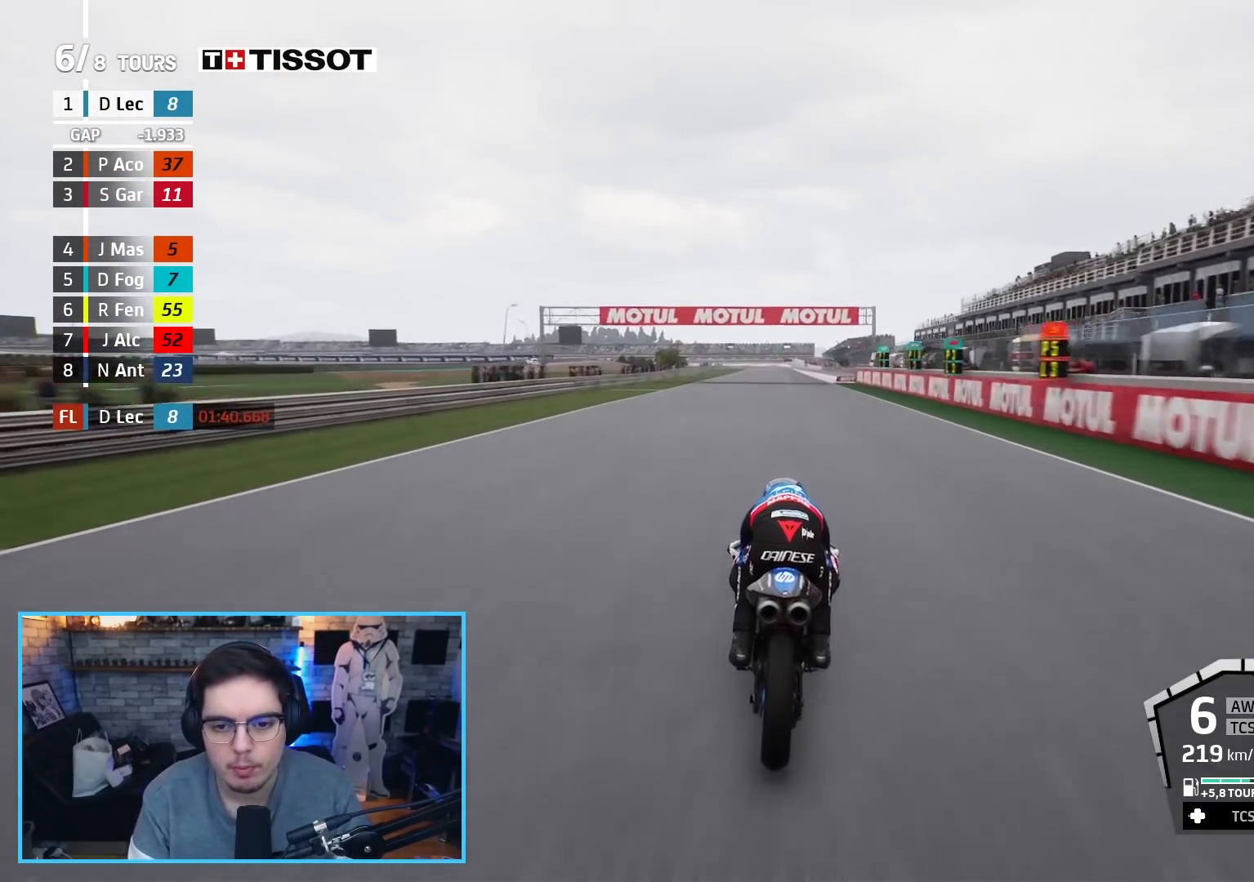
{"buttons": ["R2"], "left_stick": "up", "right_stick": "center", "events": []}